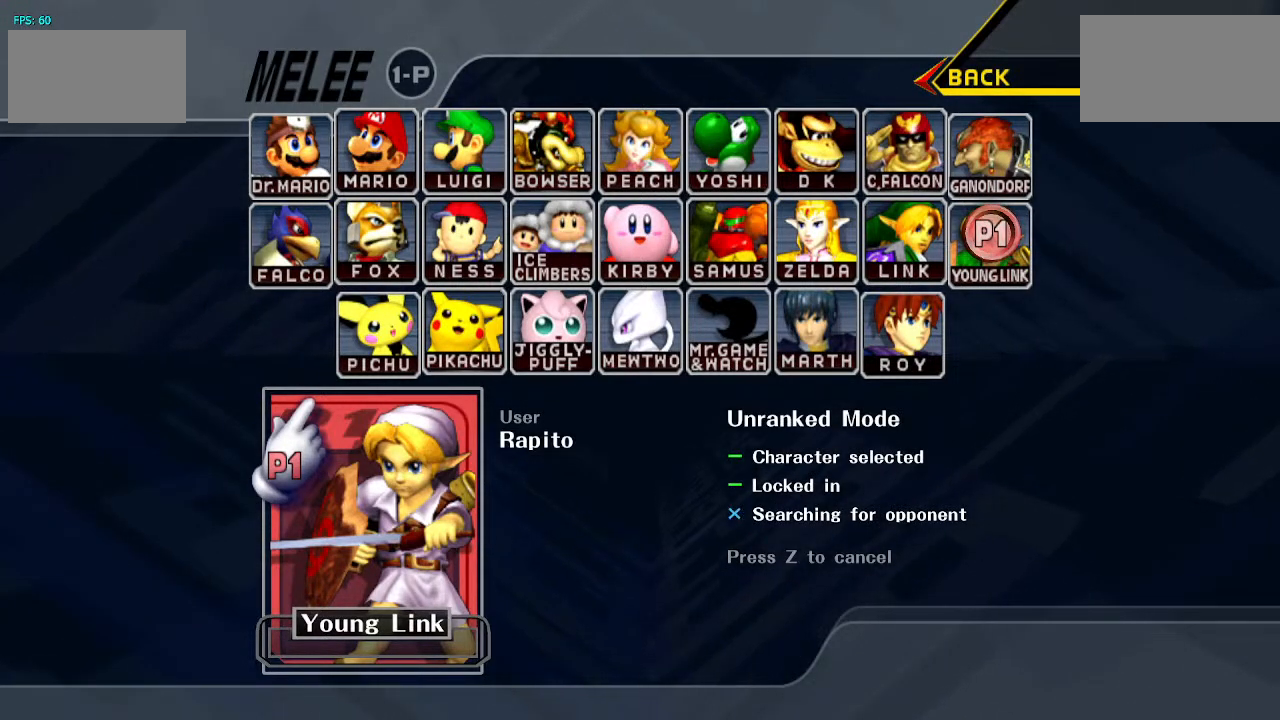
Gameplay with a controller (Nintendo layout); each line is a JSON object with the inputs held at the frame after it. "events" lists button and stick changes between this image and that frame as [ms after this image, input, new state], when the widget could be followed in between. Not read: DPAD_UP L3 R3 Z.
{"buttons": ["START"], "left_stick": "center", "right_stick": "center", "events": [[100, "START", "down"], [200, "START", "up"], [333, "START", "down"], [433, "START", "up"], [500, "START", "down"]]}
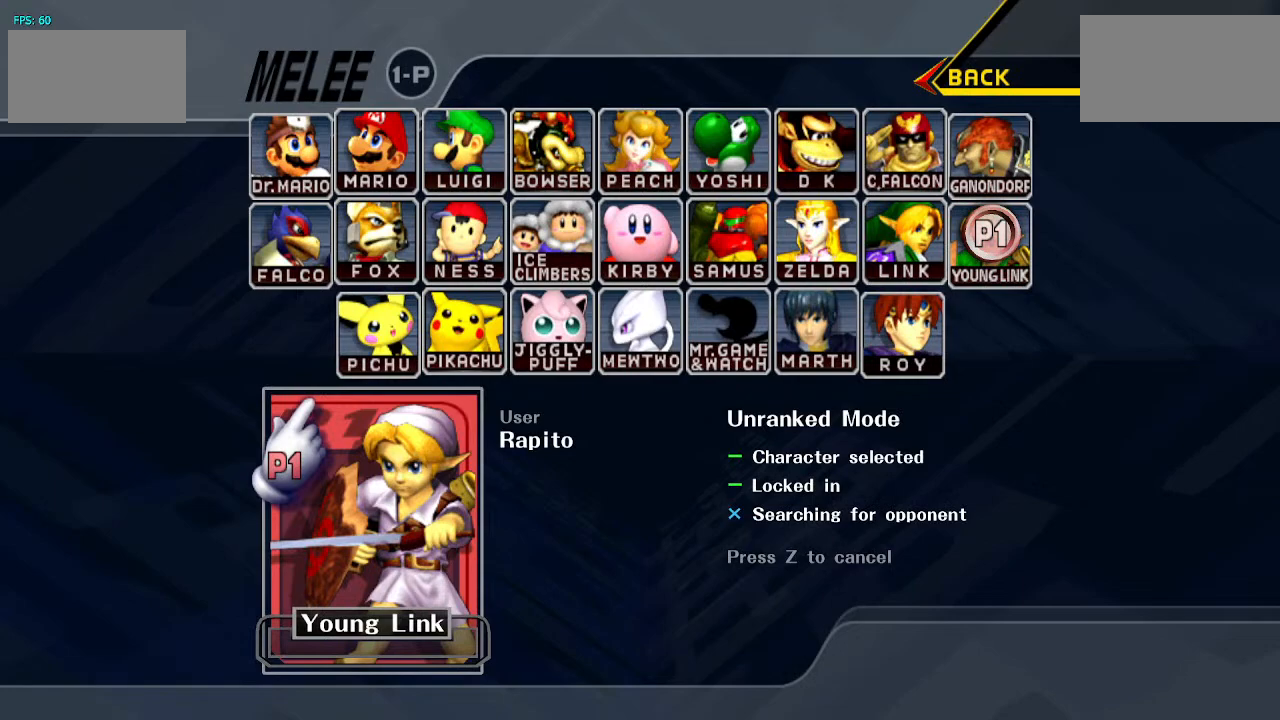
{"buttons": ["START"], "left_stick": "center", "right_stick": "center", "events": [[117, "START", "up"], [183, "START", "down"], [300, "START", "up"], [400, "START", "down"]]}
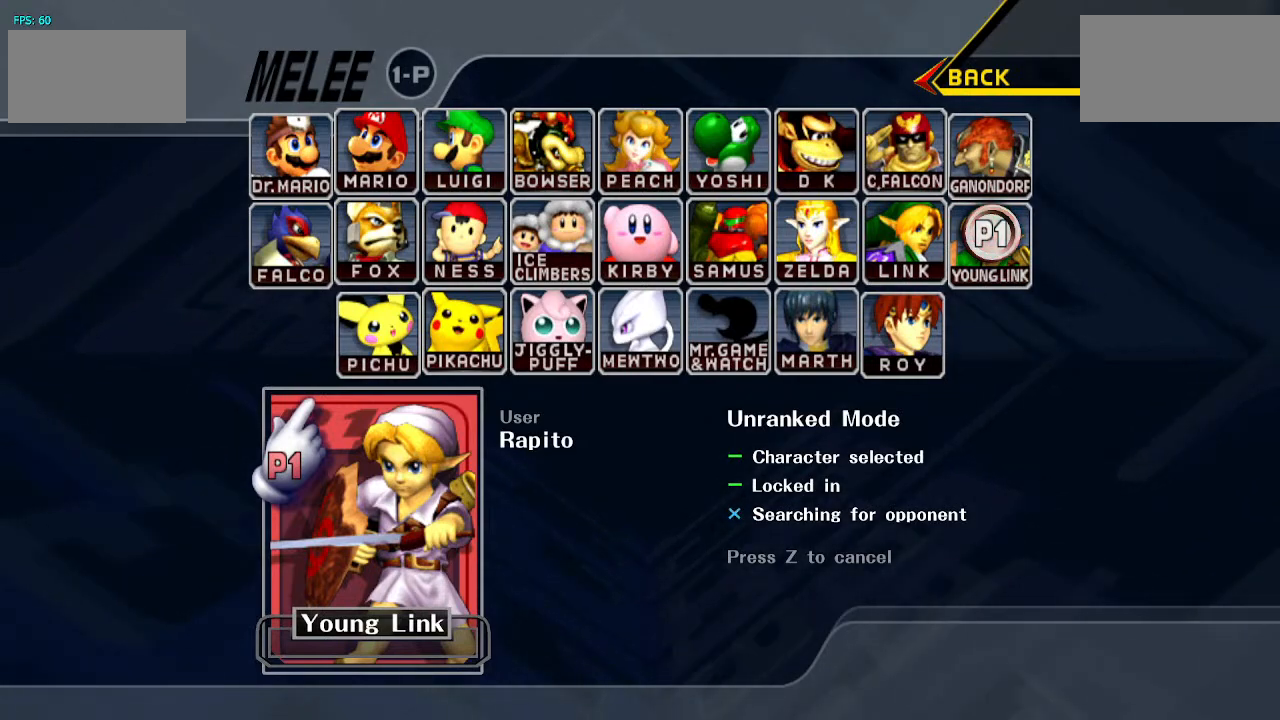
{"buttons": [], "left_stick": "center", "right_stick": "center", "events": [[17, "START", "up"], [133, "START", "down"], [250, "START", "up"], [350, "START", "down"], [483, "START", "up"]]}
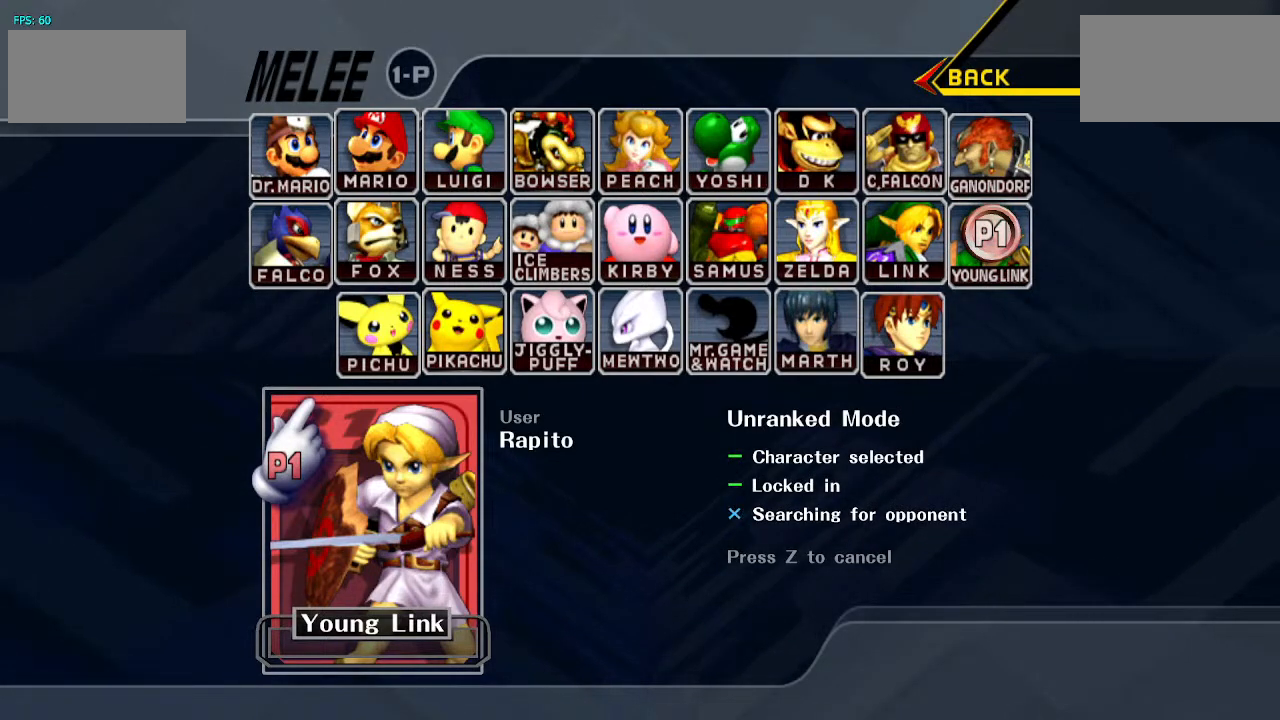
{"buttons": ["START"], "left_stick": "center", "right_stick": "center", "events": [[150, "START", "down"], [283, "START", "up"], [400, "START", "down"]]}
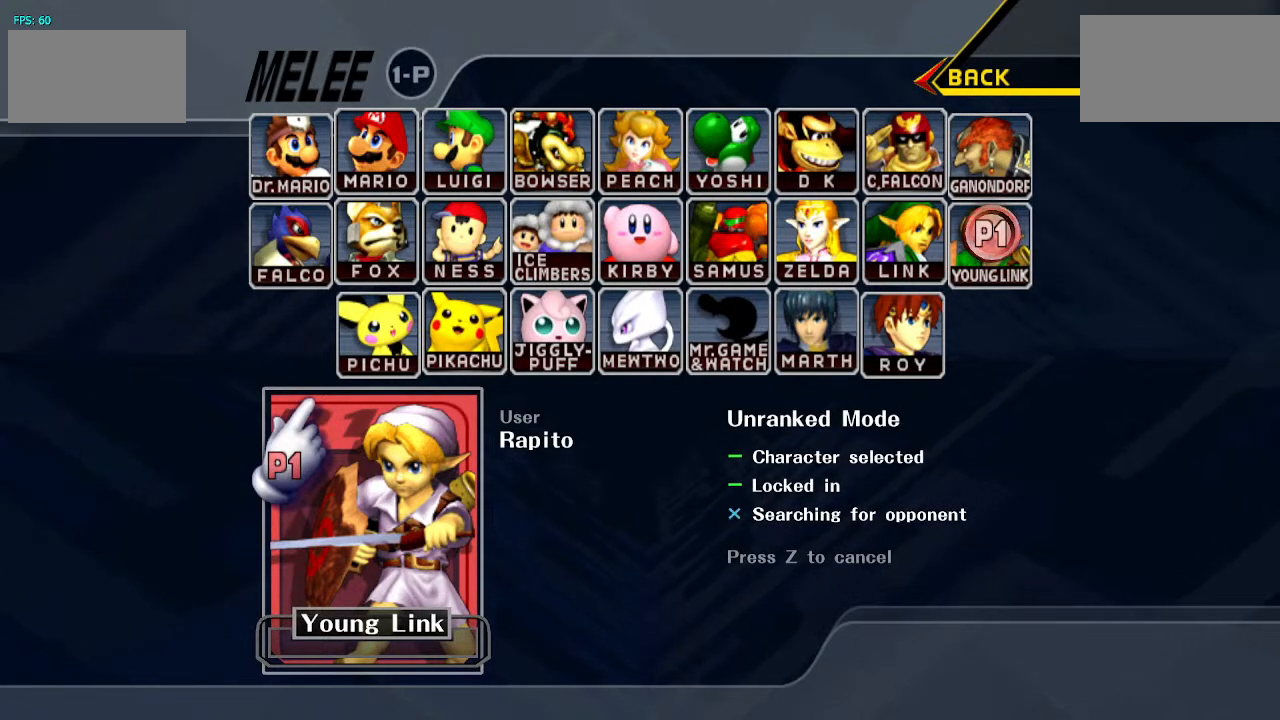
{"buttons": [], "left_stick": "center", "right_stick": "center", "events": [[17, "START", "up"]]}